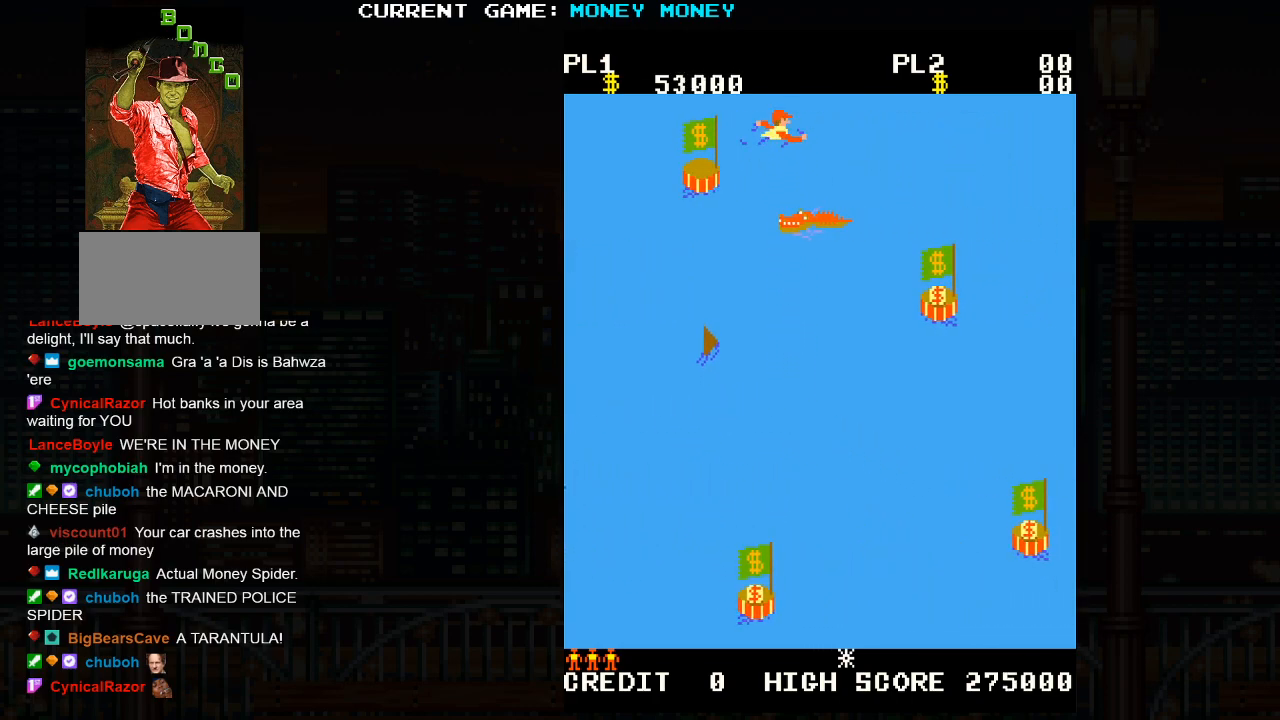
Gameplay with a controller (arcade stick); each line is a JSON object with the inputs held at the frame after it. "events" lists button and stick changes between this image and that frame as [ms after this image, input, new state], when the widget could be followed in between. Not read: HP L3 MP R3.
{"buttons": [], "left_stick": "down-right", "events": [[233, "left_stick", "down-right"]]}
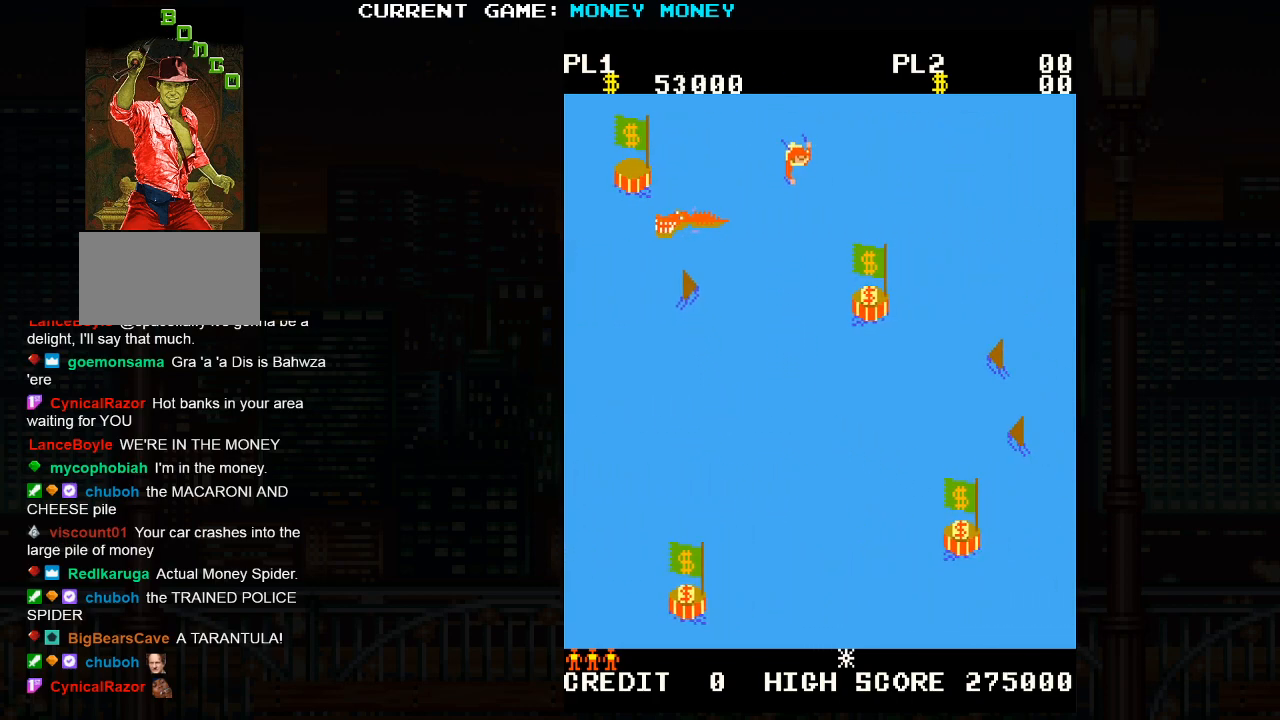
{"buttons": [], "left_stick": "down", "events": [[350, "left_stick", "down"]]}
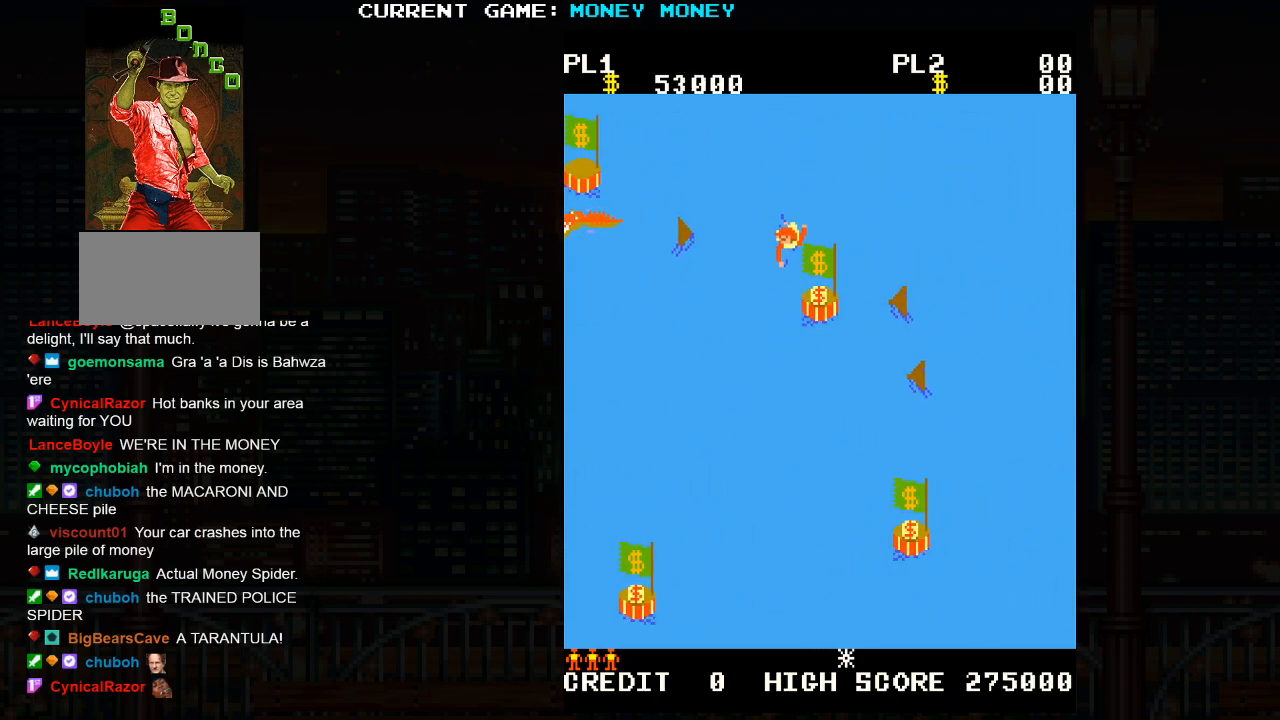
{"buttons": [], "left_stick": "down", "events": []}
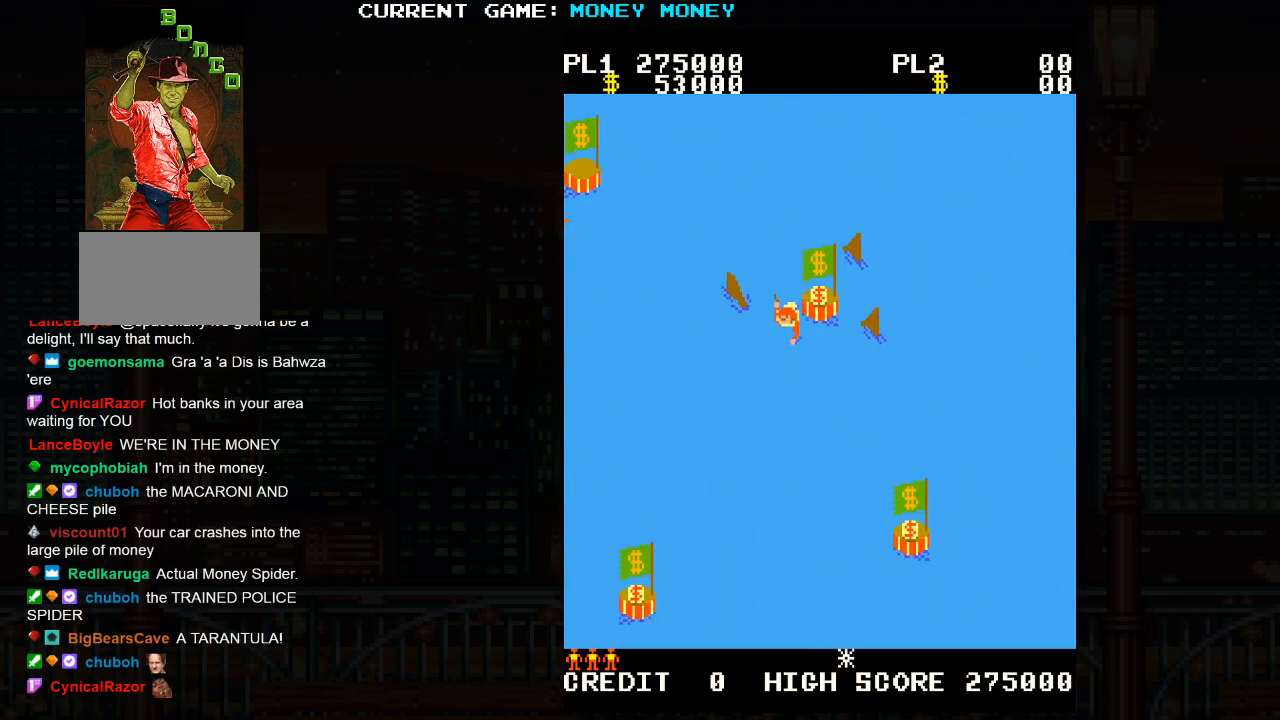
{"buttons": [], "left_stick": "down-right", "events": [[233, "left_stick", "down-right"]]}
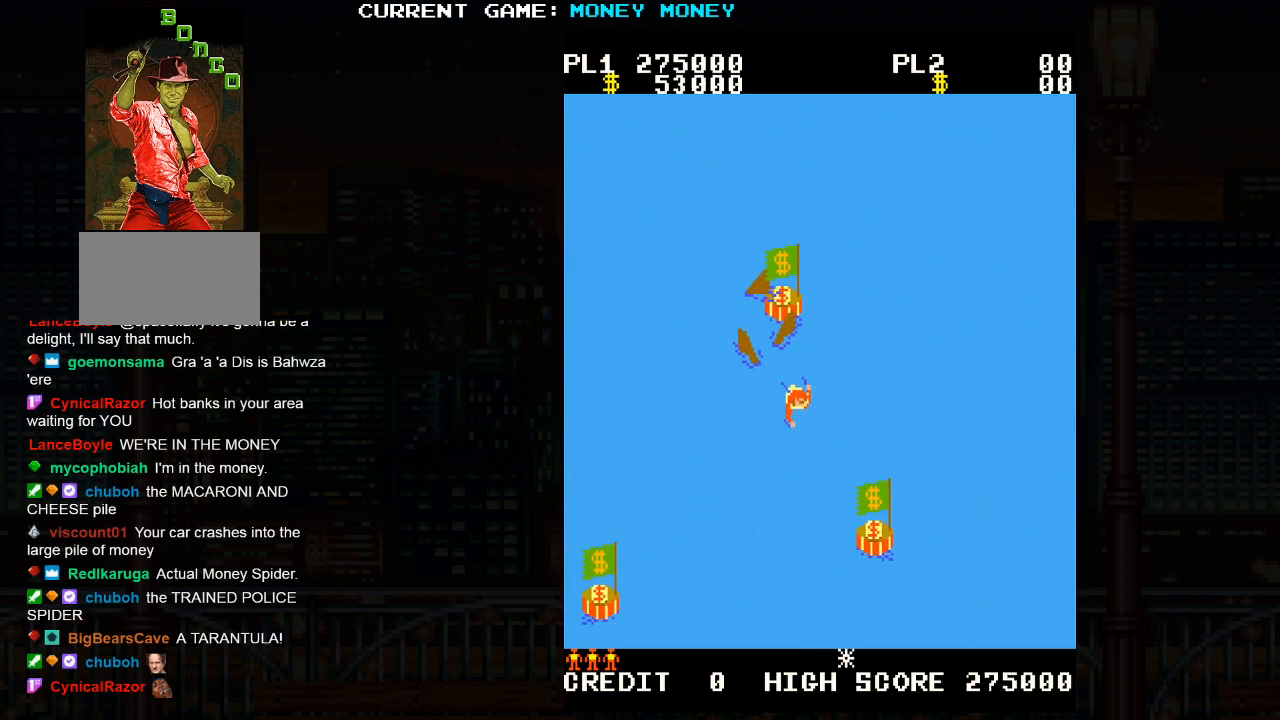
{"buttons": [], "left_stick": "down-right", "events": []}
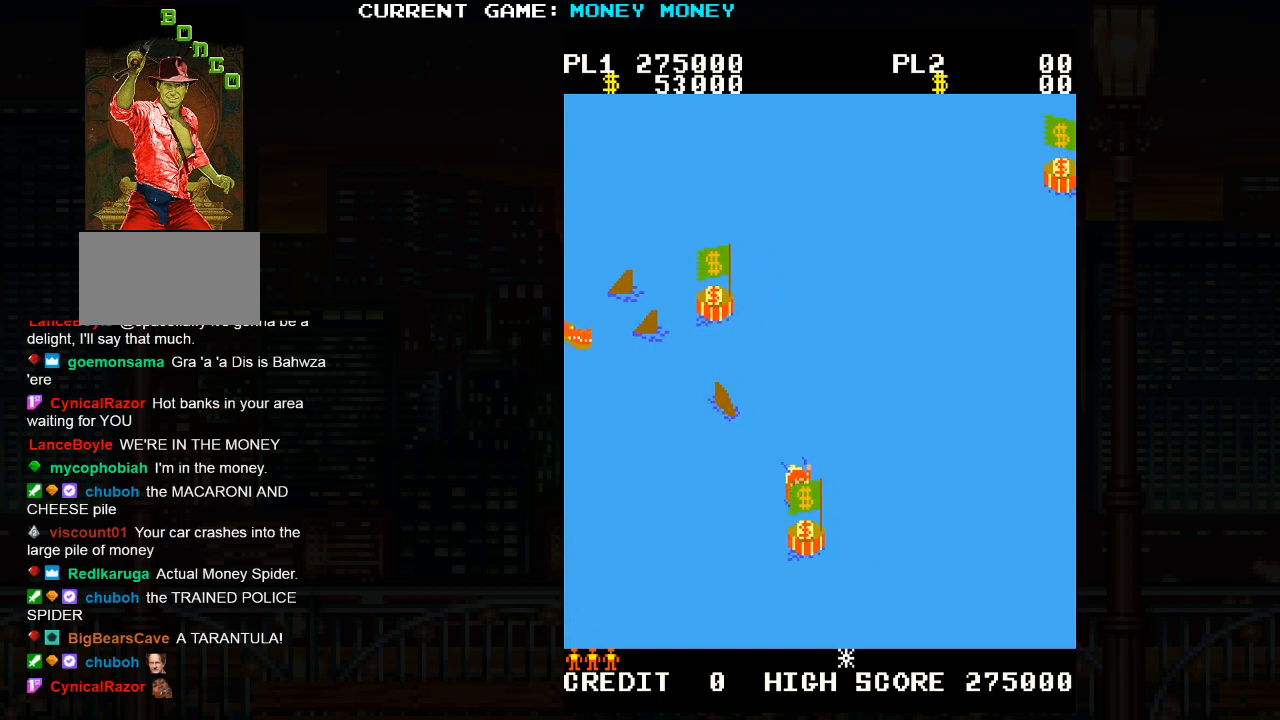
{"buttons": [], "left_stick": "up-right", "events": [[483, "left_stick", "up-right"]]}
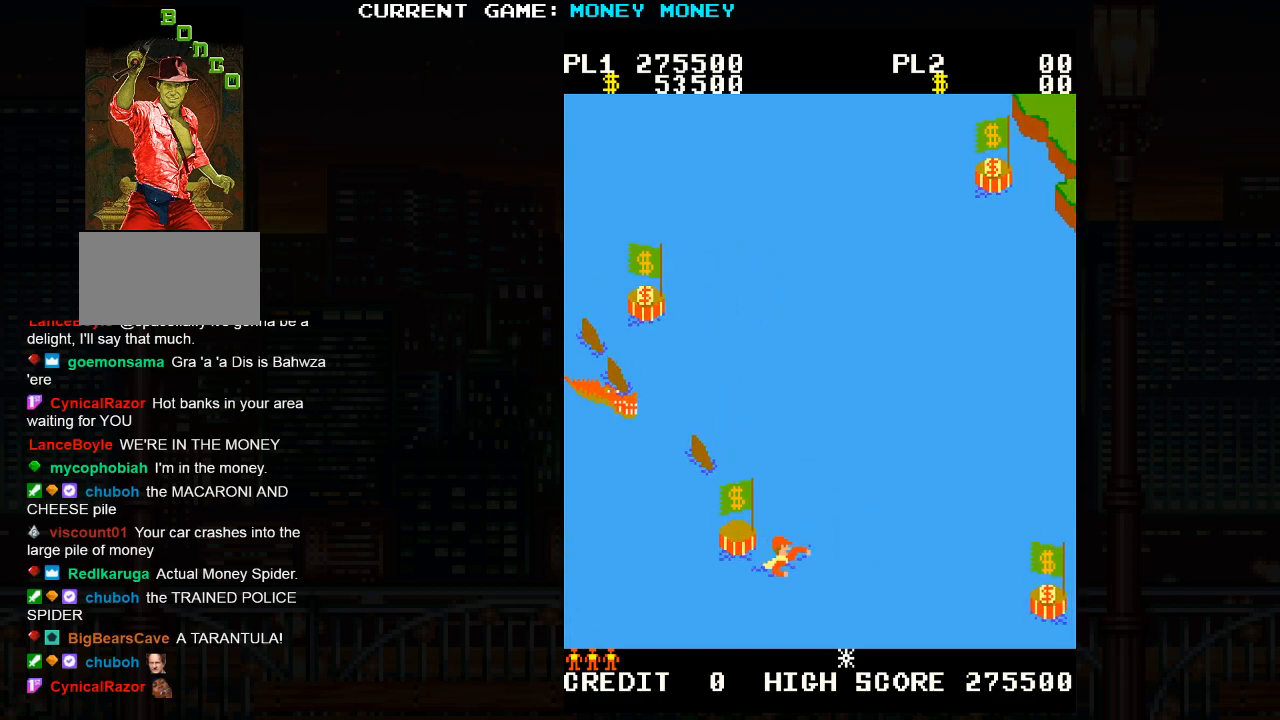
{"buttons": [], "left_stick": "up-right", "events": []}
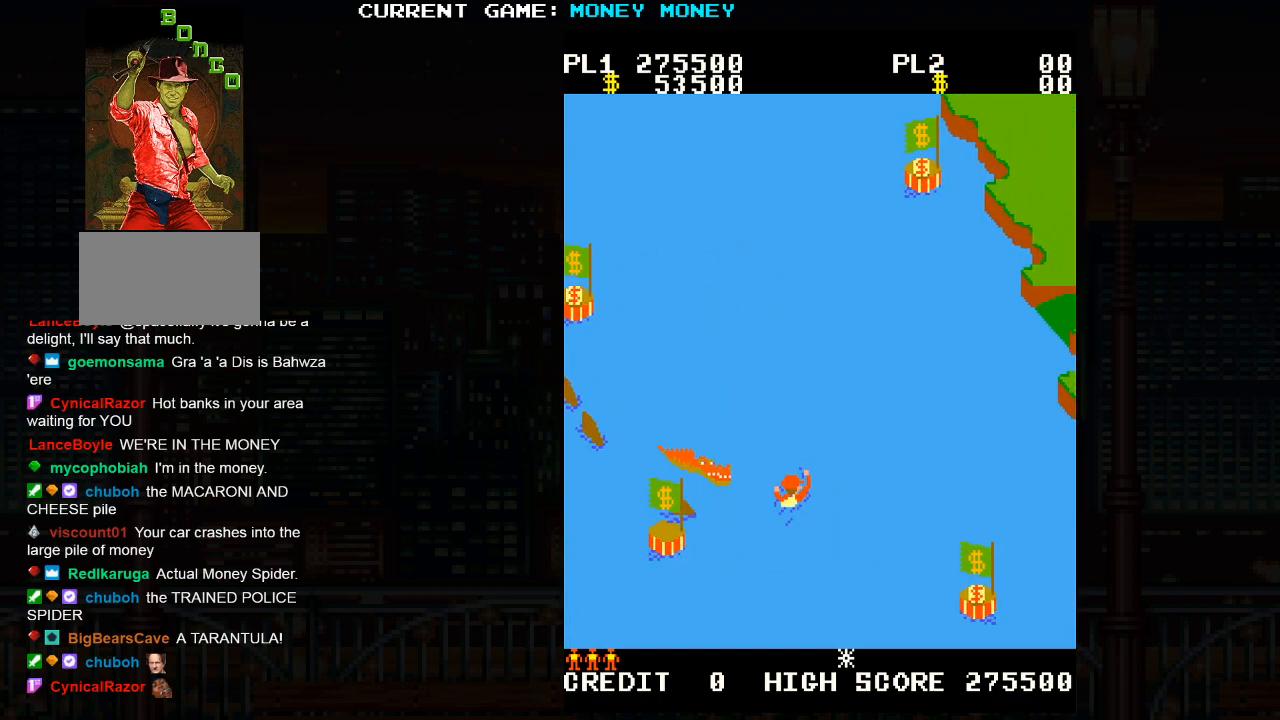
{"buttons": [], "left_stick": "up-right", "events": []}
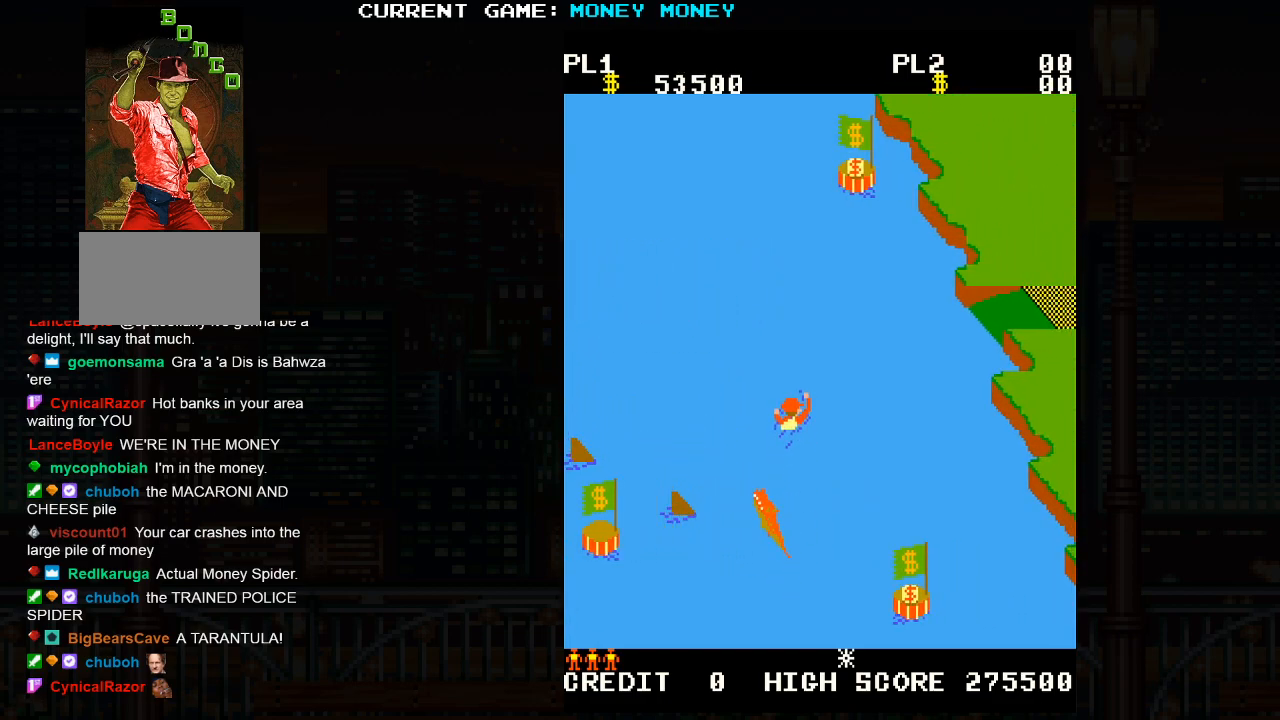
{"buttons": [], "left_stick": "right", "events": [[433, "left_stick", "right"]]}
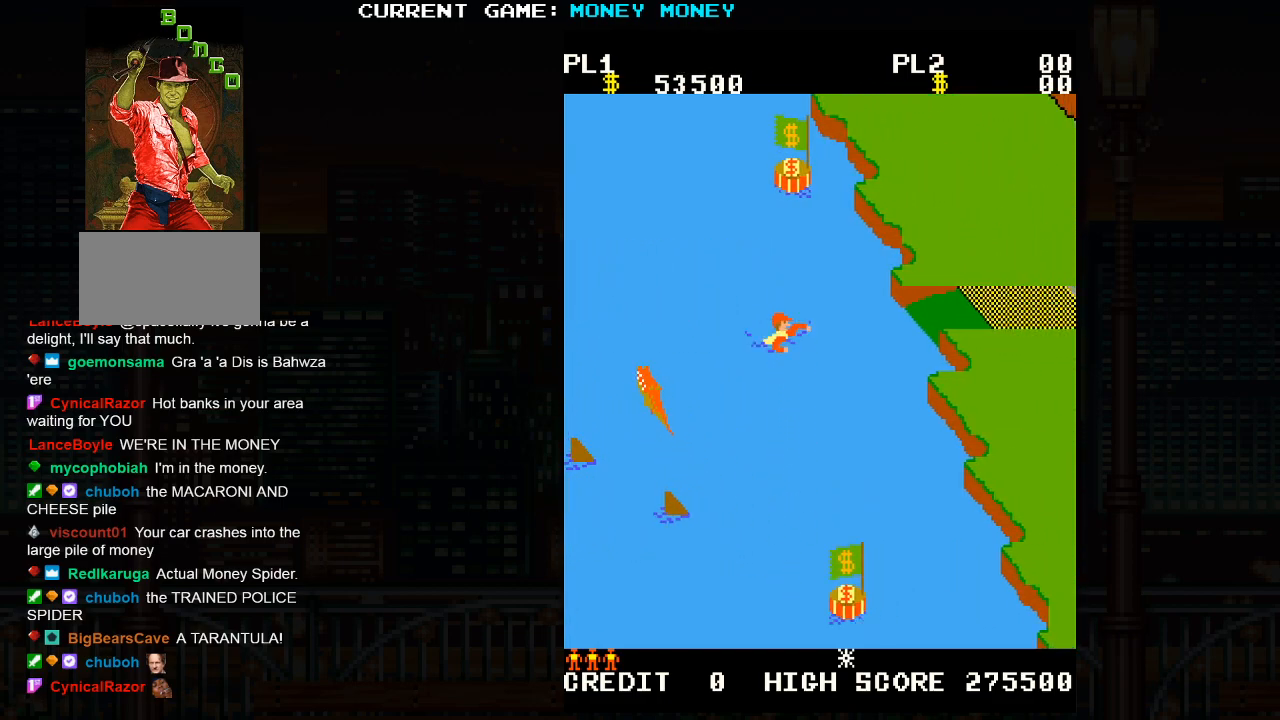
{"buttons": [], "left_stick": "right", "events": []}
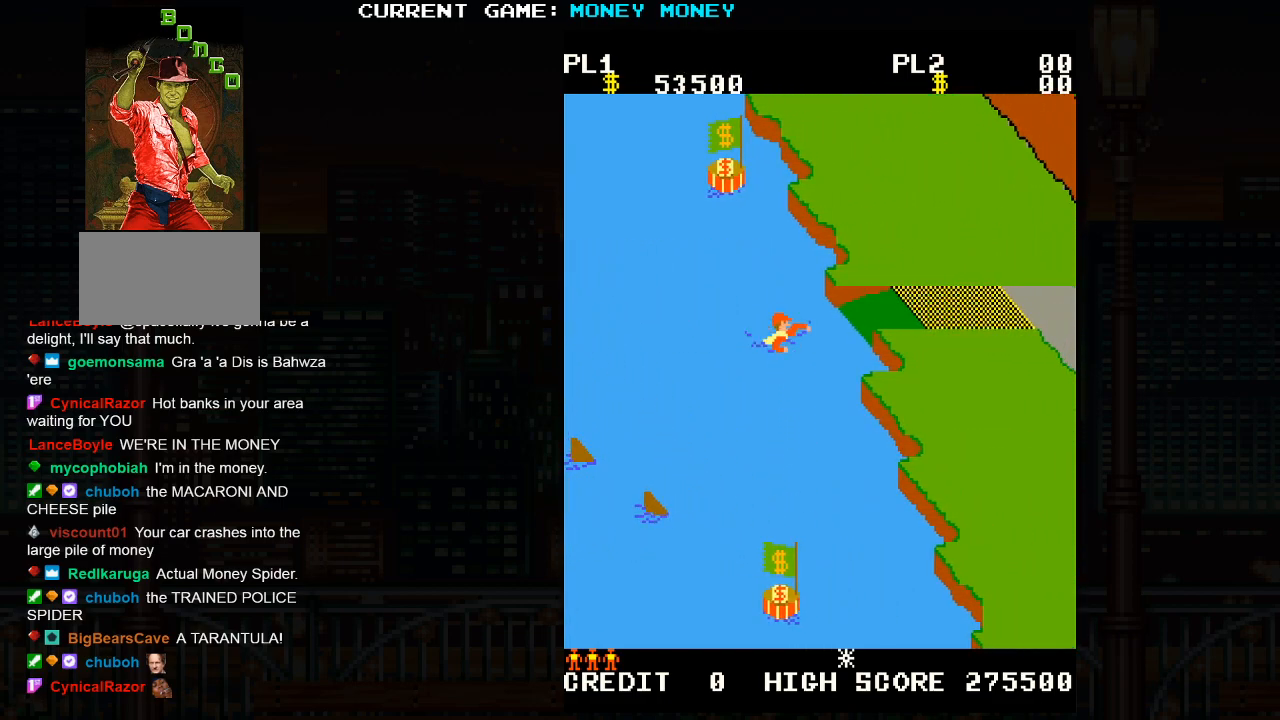
{"buttons": [], "left_stick": "right", "events": []}
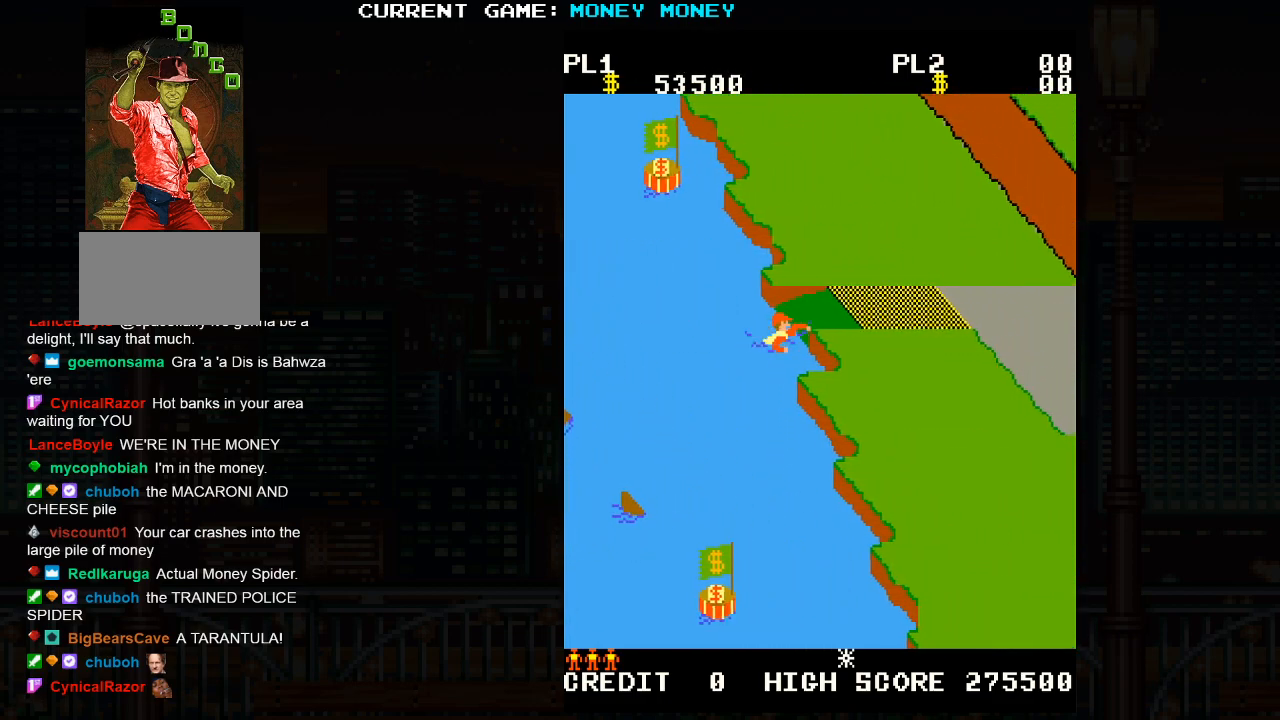
{"buttons": [], "left_stick": "center", "events": [[483, "left_stick", "center"]]}
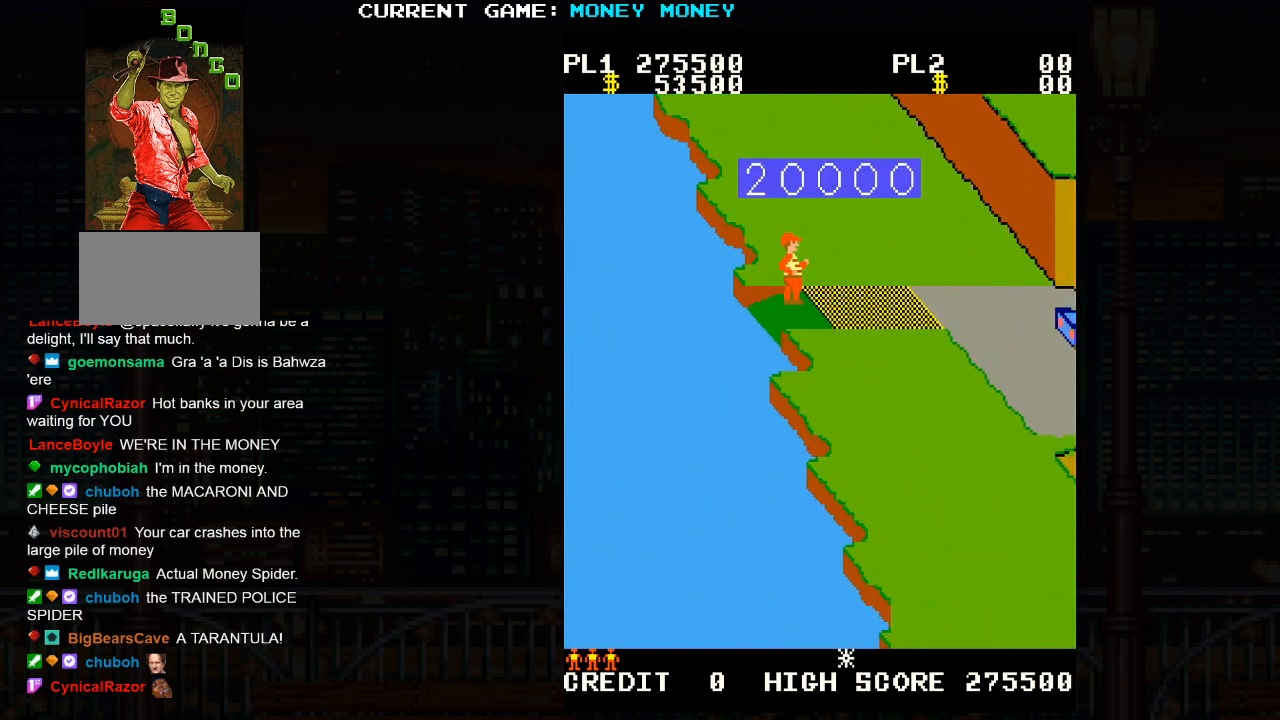
{"buttons": [], "left_stick": "center", "events": []}
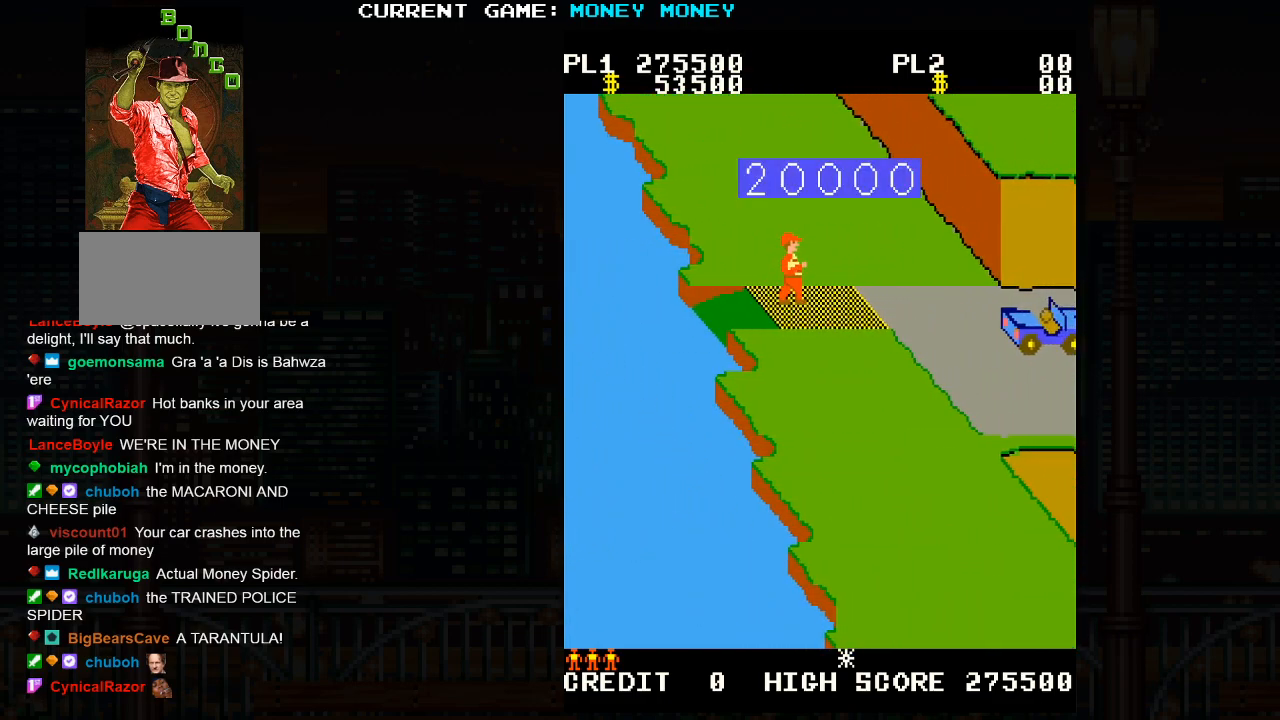
{"buttons": [], "left_stick": "center", "events": []}
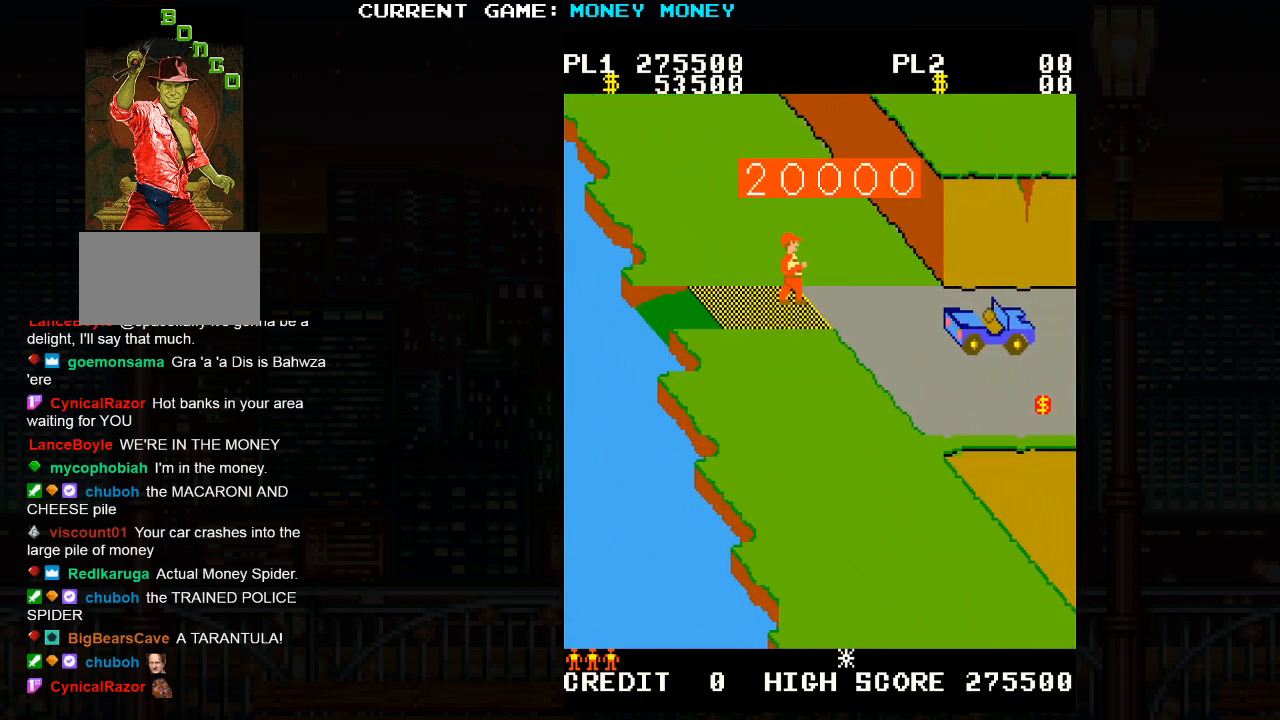
{"buttons": [], "left_stick": "center", "events": []}
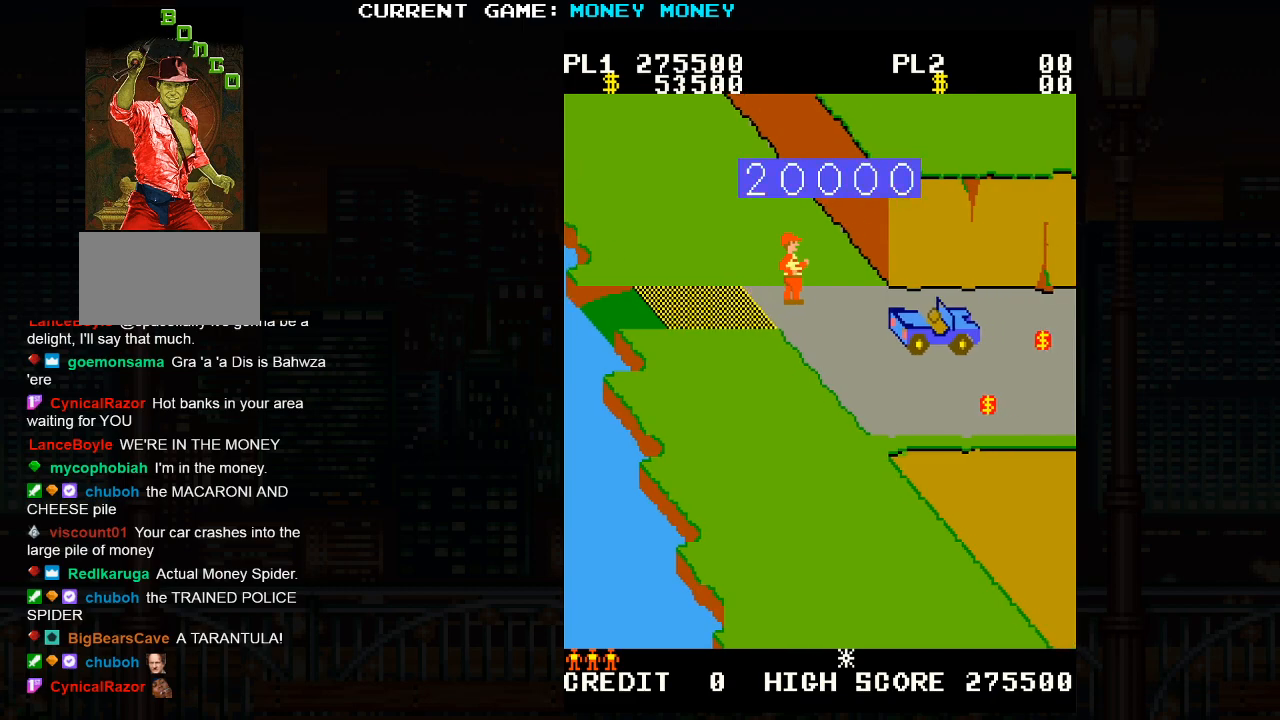
{"buttons": [], "left_stick": "center", "events": []}
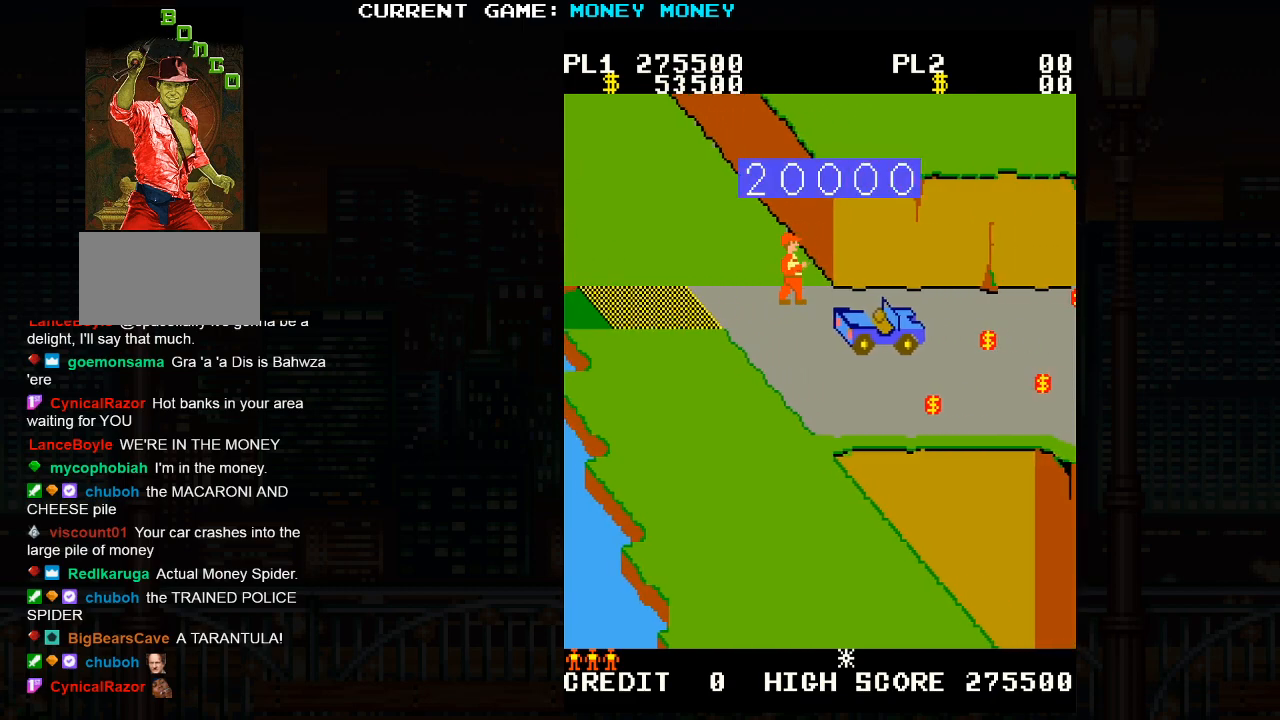
{"buttons": [], "left_stick": "down", "events": [[167, "left_stick", "down"]]}
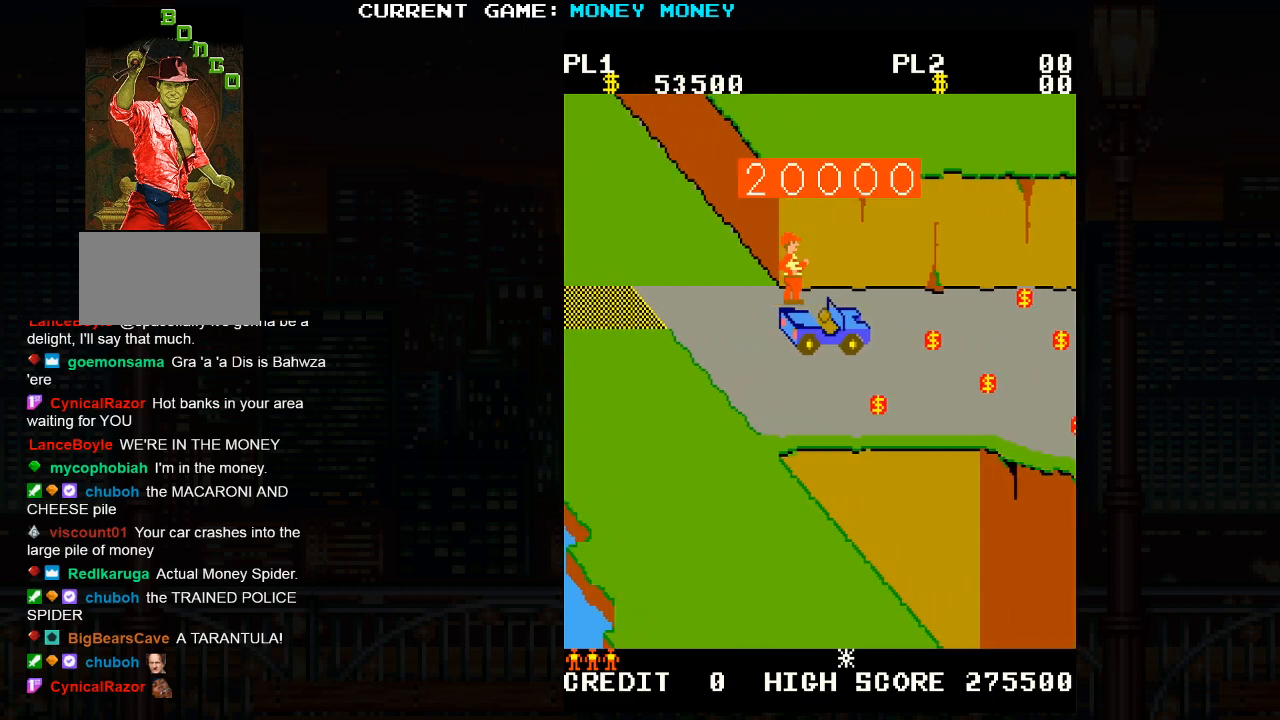
{"buttons": [], "left_stick": "down", "events": []}
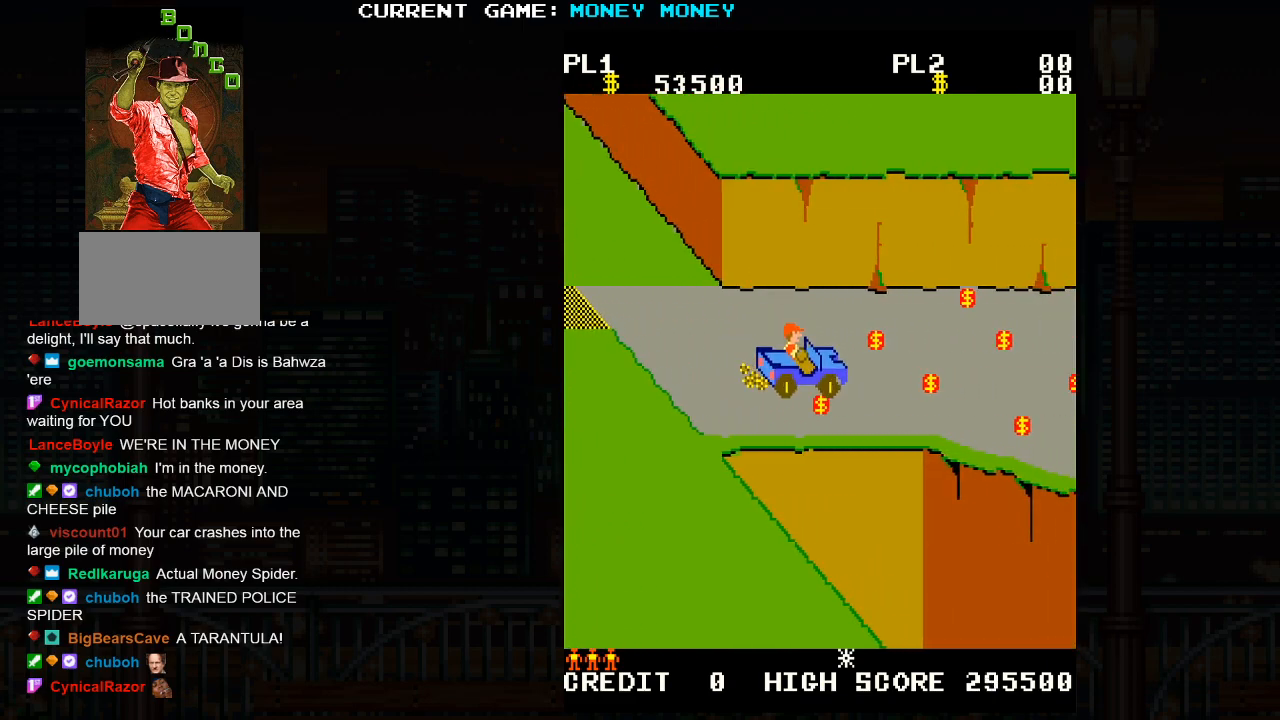
{"buttons": [], "left_stick": "right", "events": [[50, "left_stick", "center"], [217, "left_stick", "up"], [450, "left_stick", "right"]]}
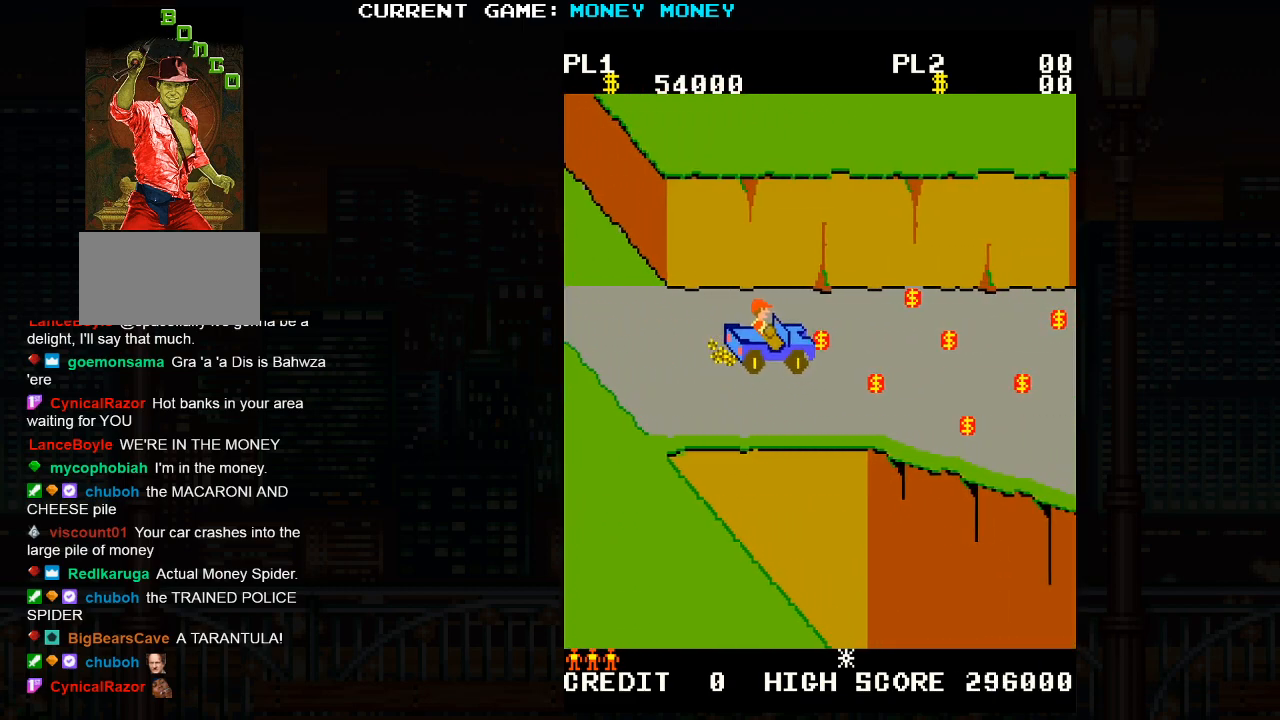
{"buttons": [], "left_stick": "left", "events": [[317, "left_stick", "down"], [483, "left_stick", "left"]]}
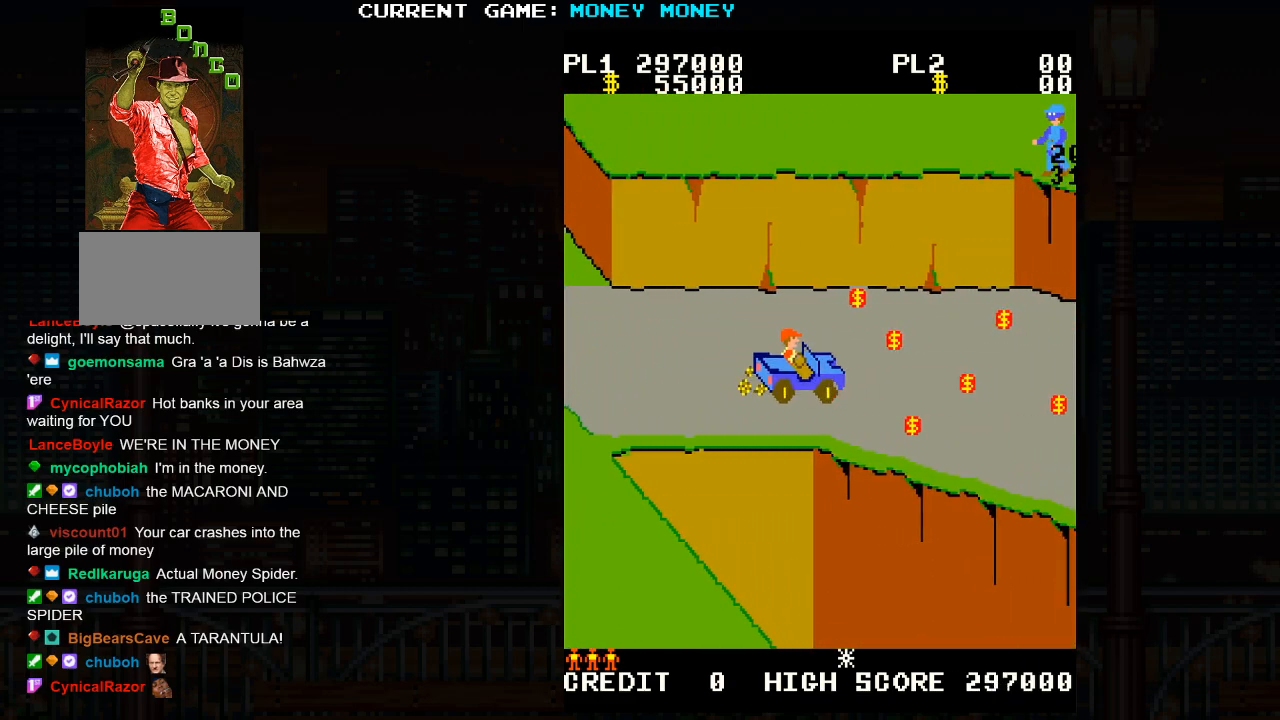
{"buttons": [], "left_stick": "left", "events": []}
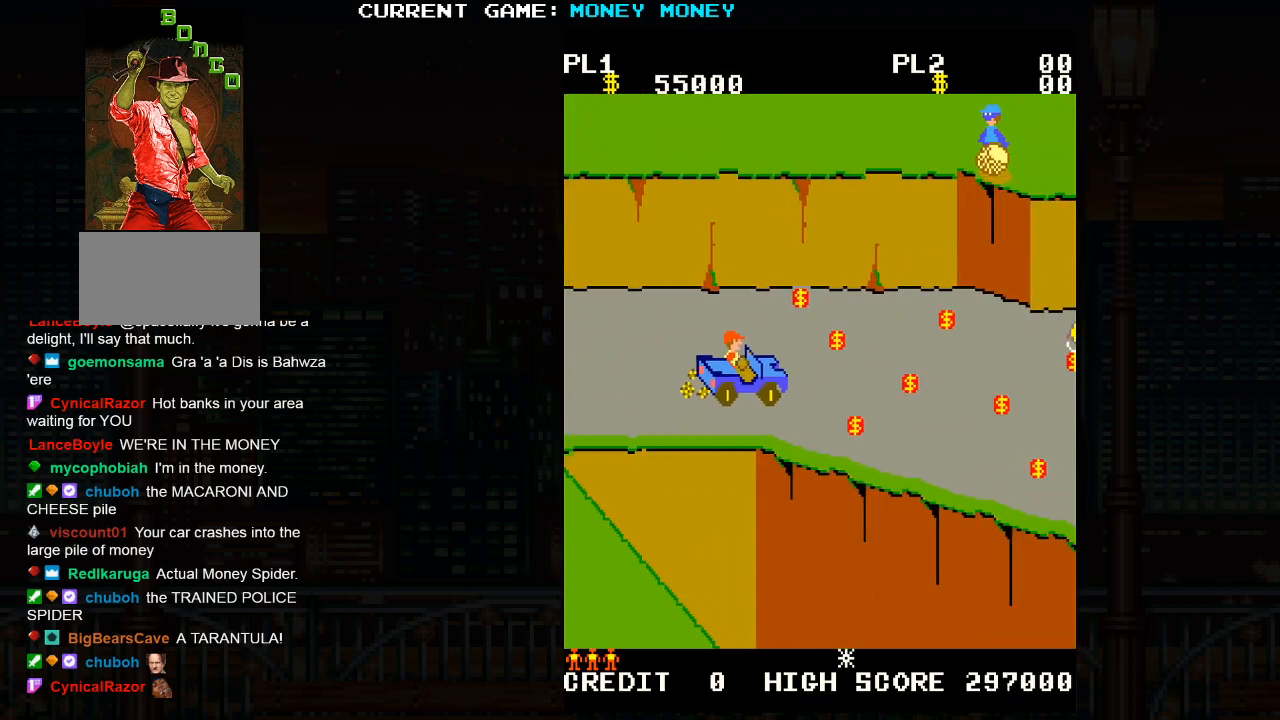
{"buttons": [], "left_stick": "left", "events": [[267, "left_stick", "center"], [350, "left_stick", "right"], [433, "left_stick", "center"], [500, "left_stick", "left"]]}
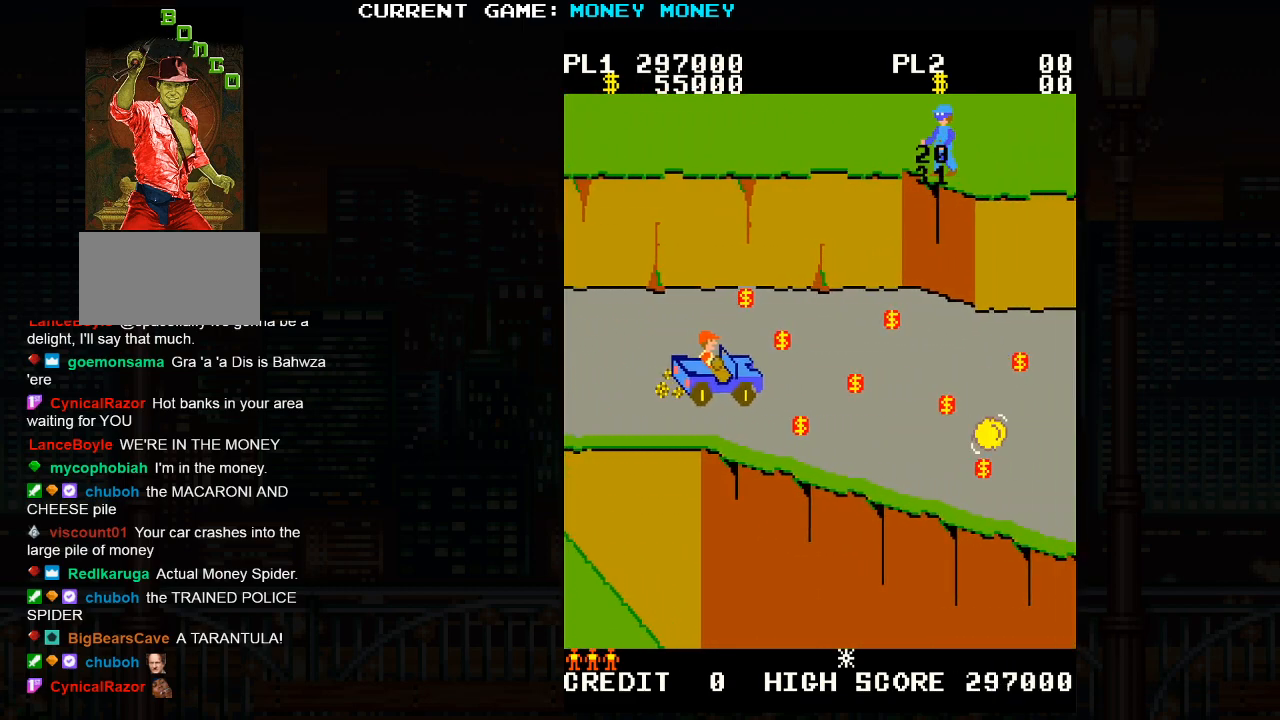
{"buttons": [], "left_stick": "up", "events": [[433, "left_stick", "up"]]}
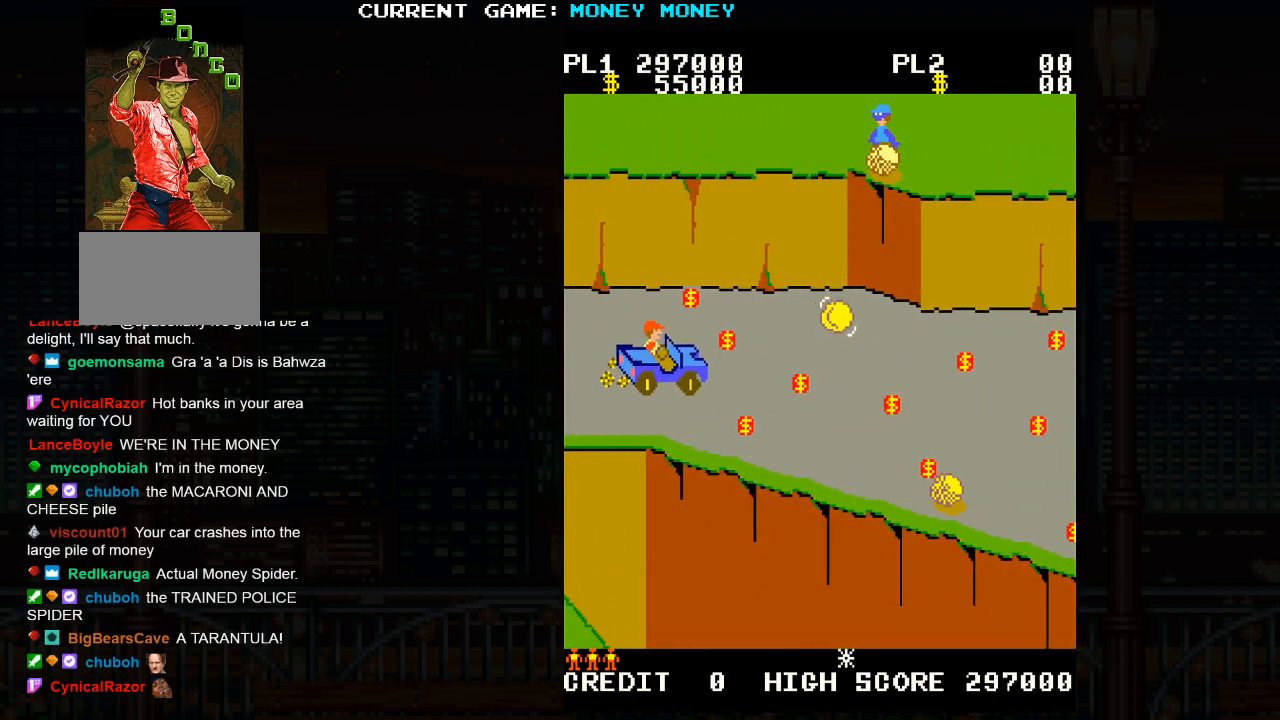
{"buttons": [], "left_stick": "down", "events": [[183, "left_stick", "center"], [350, "left_stick", "down"]]}
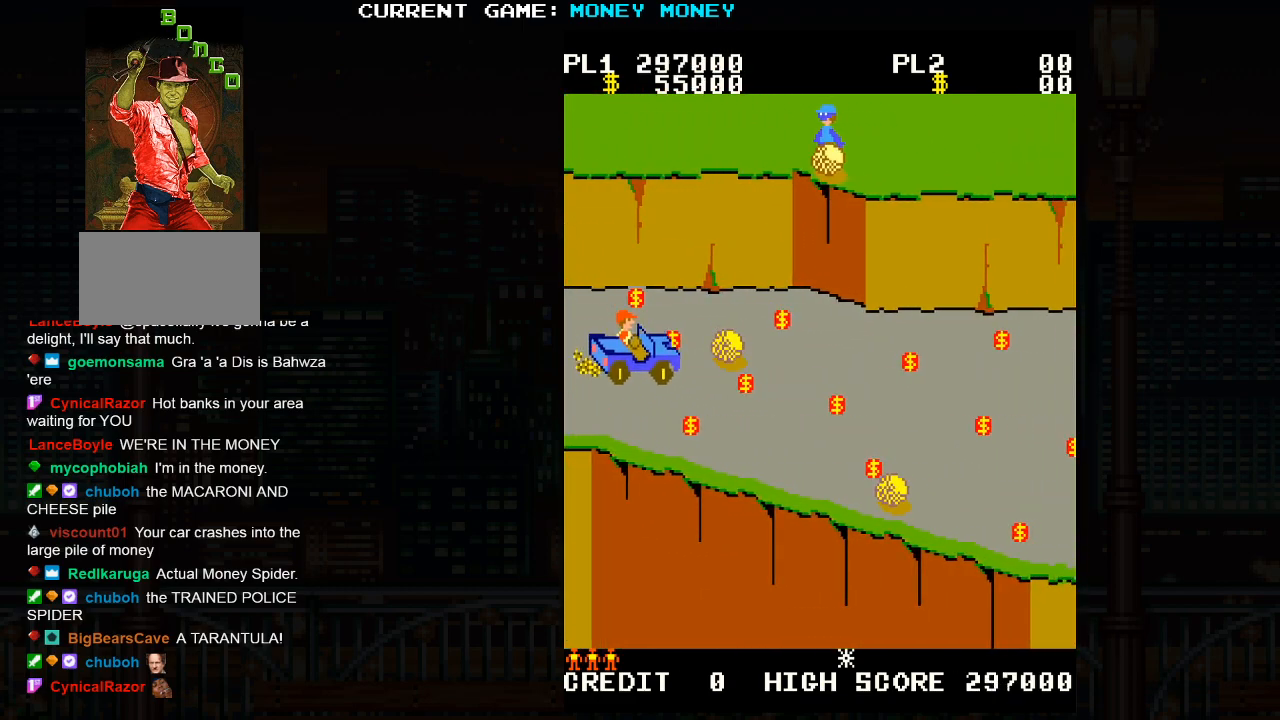
{"buttons": [], "left_stick": "right", "events": [[383, "left_stick", "right"]]}
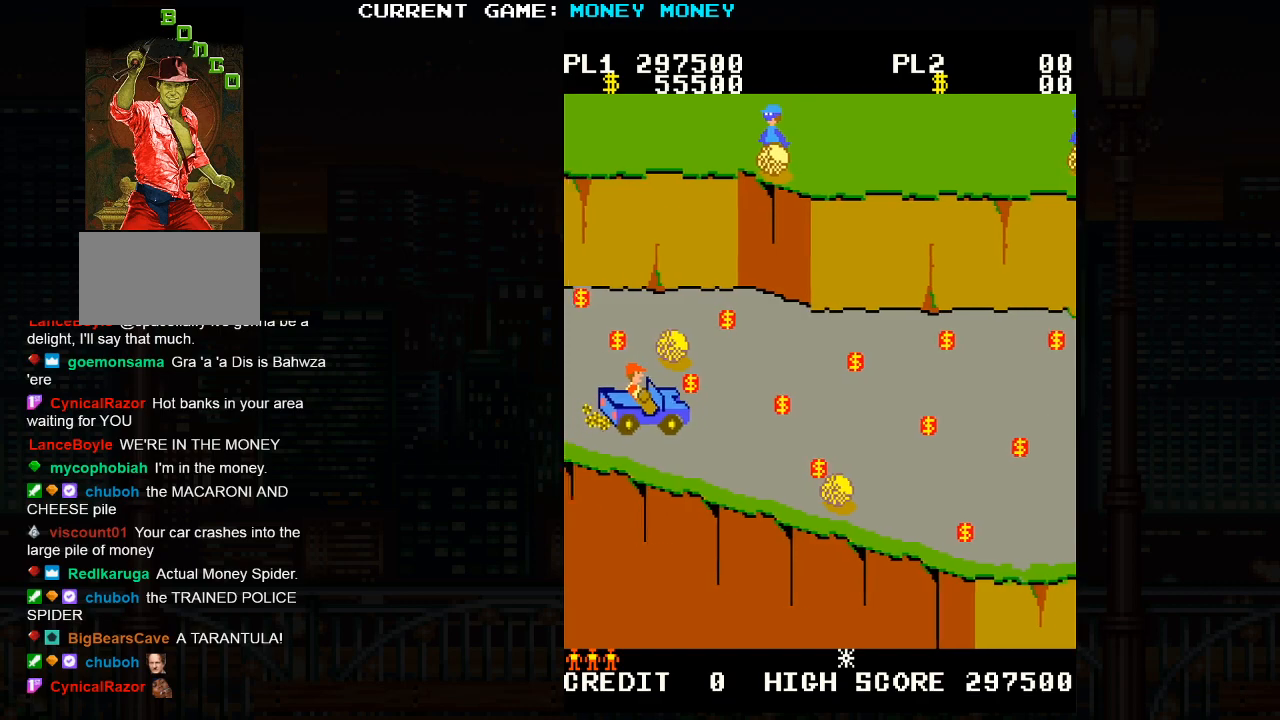
{"buttons": [], "left_stick": "right", "events": [[83, "left_stick", "up"], [150, "left_stick", "right"]]}
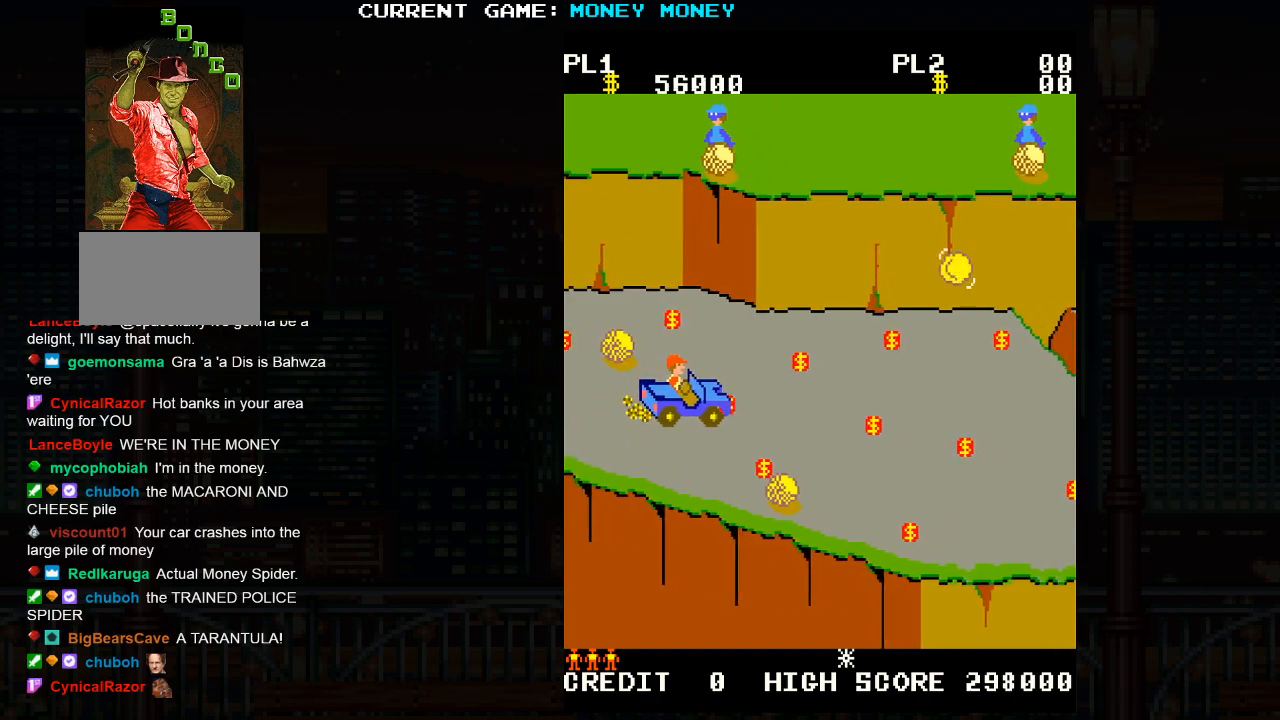
{"buttons": [], "left_stick": "up-left", "events": [[100, "left_stick", "down"], [300, "left_stick", "left"], [383, "left_stick", "up-left"]]}
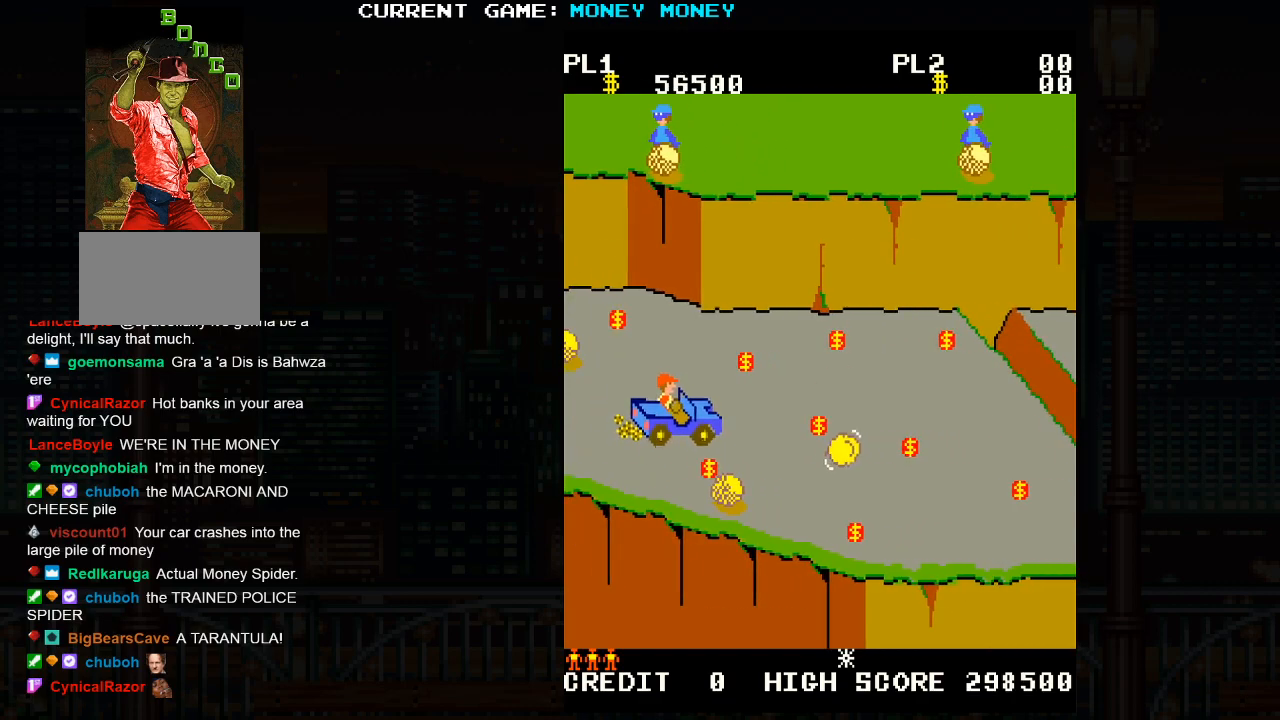
{"buttons": [], "left_stick": "right", "events": [[50, "left_stick", "up"], [283, "left_stick", "up-right"], [383, "left_stick", "right"]]}
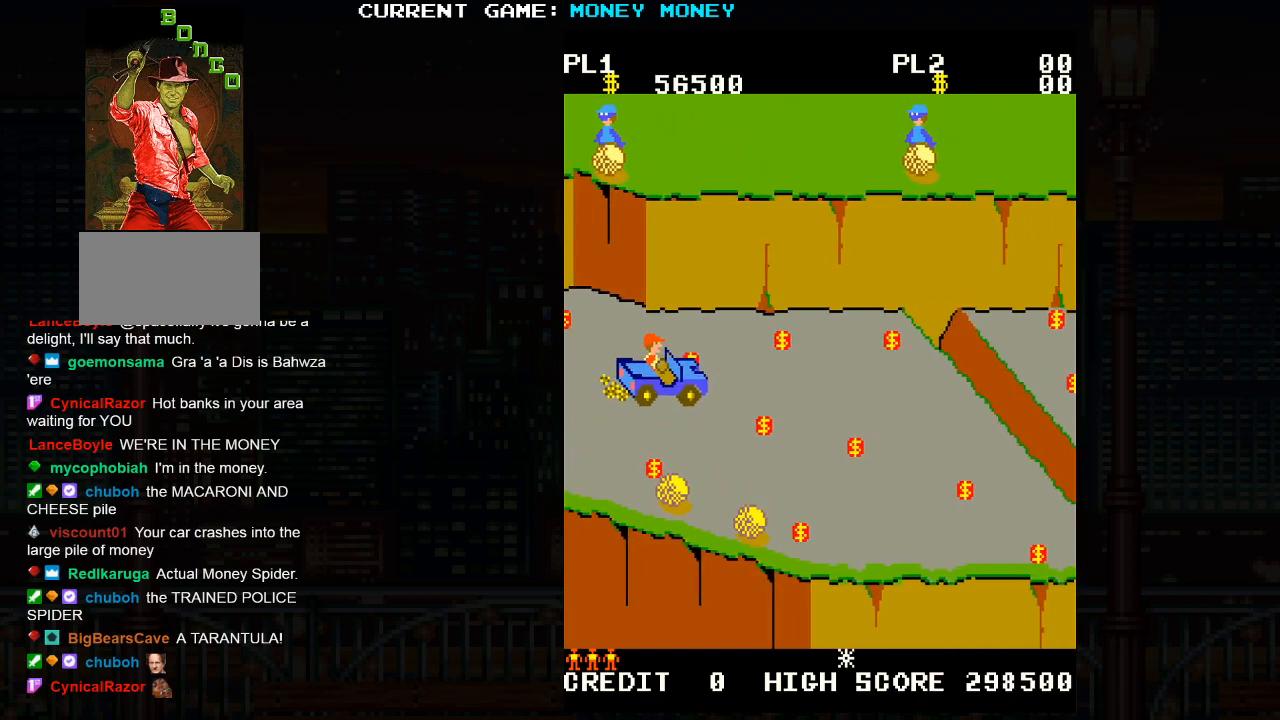
{"buttons": [], "left_stick": "down", "events": [[217, "left_stick", "down"]]}